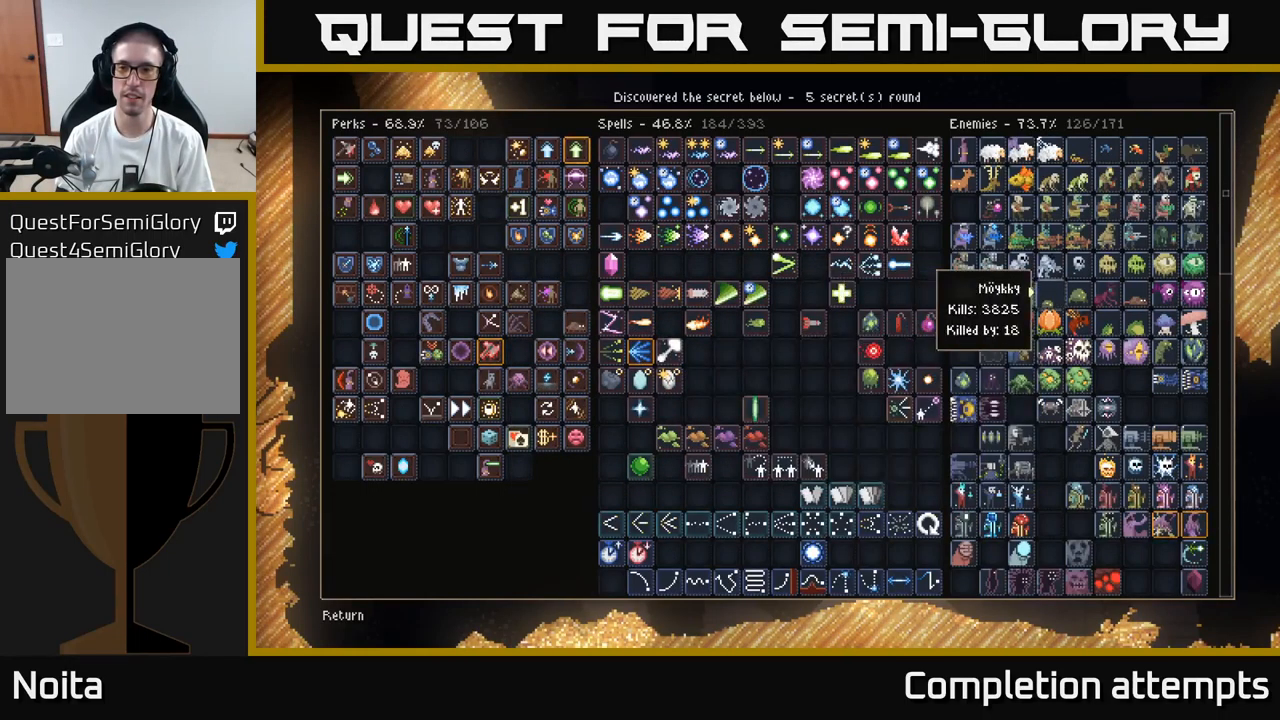
Gameplay with a controller (Xbox layout); each line is a JSON object with the inputs held at the frame after it. "events" lists button and stick changes between this image and that frame as [ms after this image, input, new state], when the widget could be followed in between.
{"buttons": [], "left_stick": "center", "right_stick": "center", "events": []}
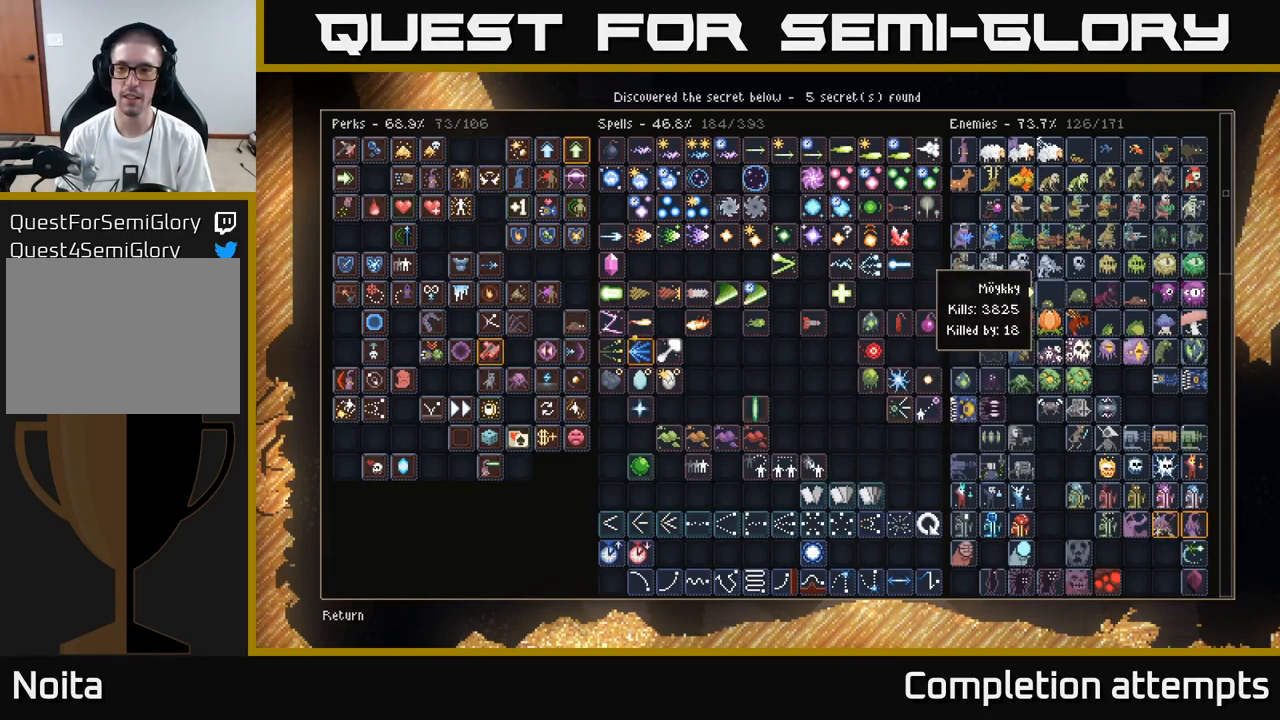
{"buttons": ["DPAD_DOWN"], "left_stick": "center", "right_stick": "center", "events": [[400, "DPAD_DOWN", "down"]]}
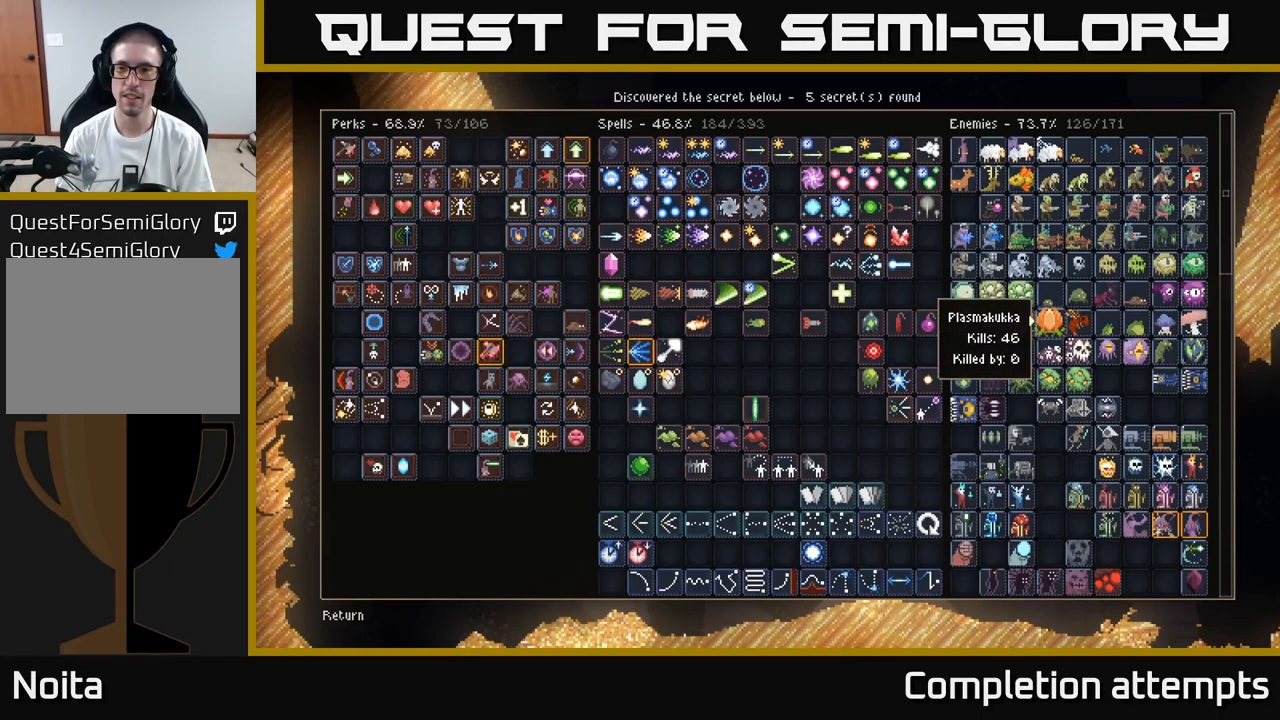
{"buttons": ["DPAD_DOWN"], "left_stick": "center", "right_stick": "center", "events": [[17, "DPAD_DOWN", "up"], [150, "DPAD_DOWN", "down"], [250, "DPAD_DOWN", "up"], [333, "DPAD_DOWN", "down"], [383, "DPAD_DOWN", "up"], [484, "DPAD_DOWN", "down"]]}
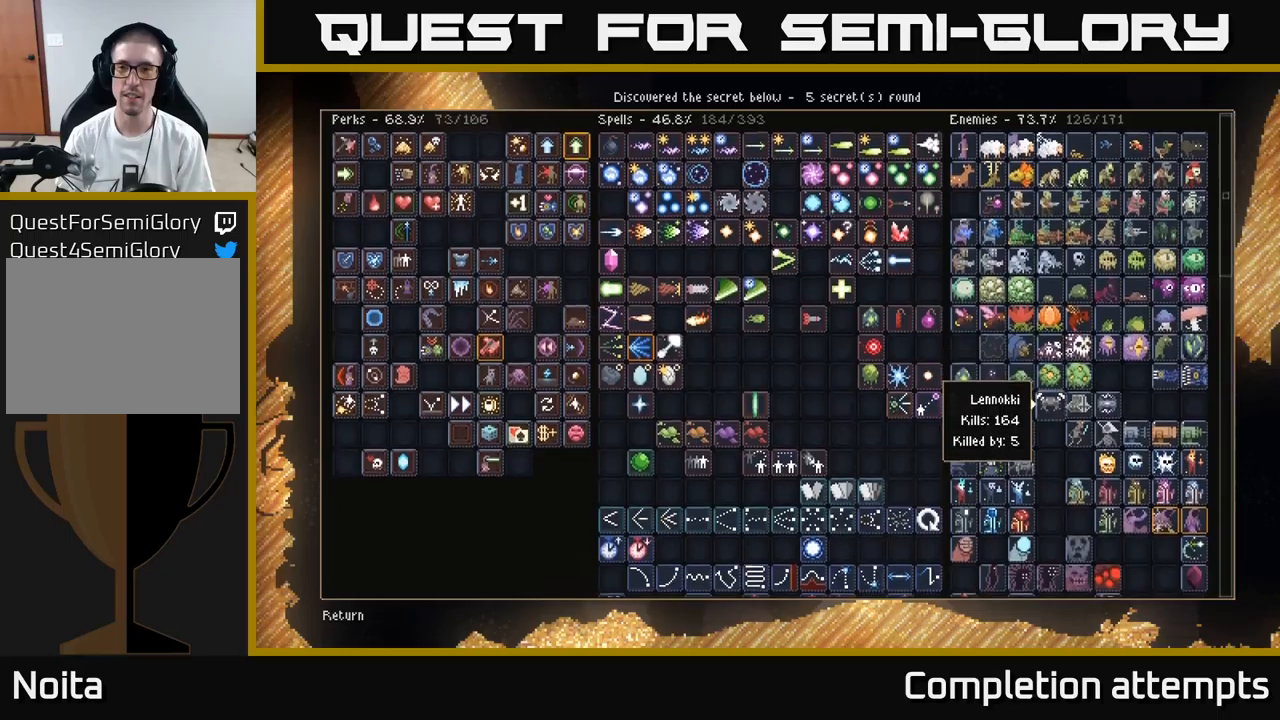
{"buttons": ["DPAD_DOWN"], "left_stick": "center", "right_stick": "center", "events": [[84, "DPAD_DOWN", "up"], [184, "DPAD_DOWN", "down"], [267, "DPAD_DOWN", "up"], [317, "DPAD_DOWN", "down"]]}
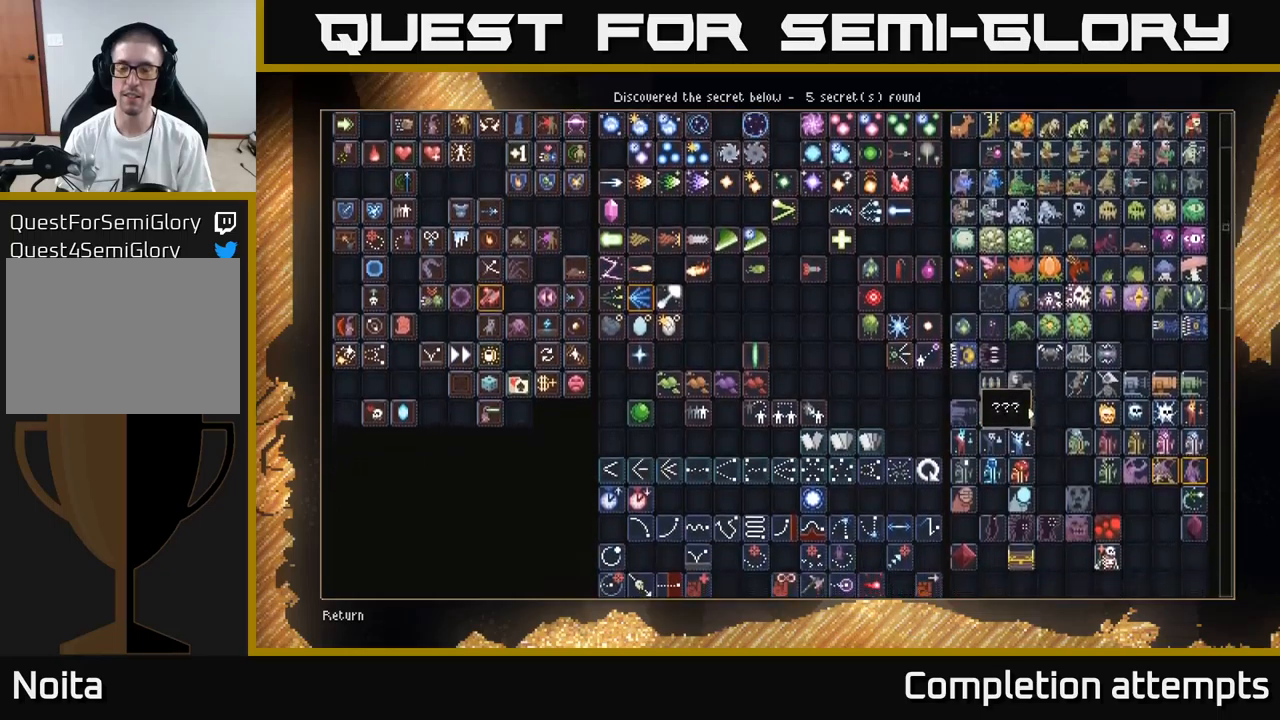
{"buttons": ["DPAD_DOWN"], "left_stick": "center", "right_stick": "center", "events": []}
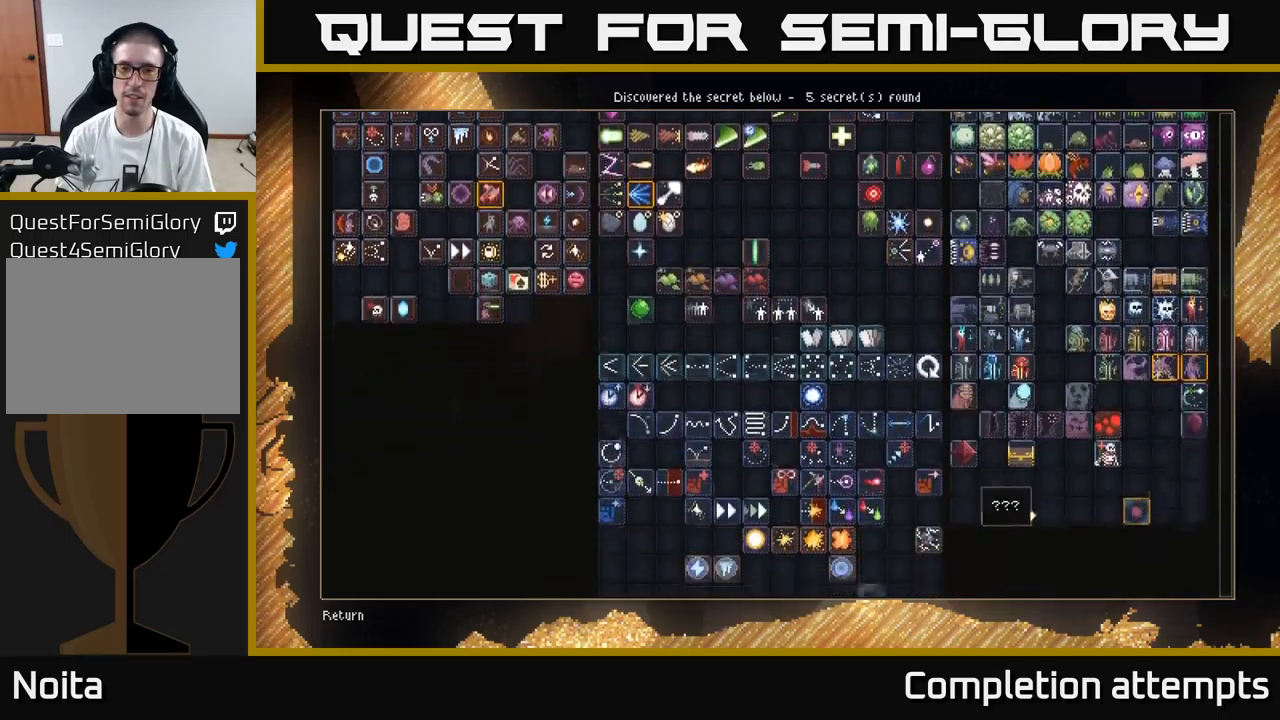
{"buttons": [], "left_stick": "center", "right_stick": "center", "events": [[134, "DPAD_DOWN", "up"]]}
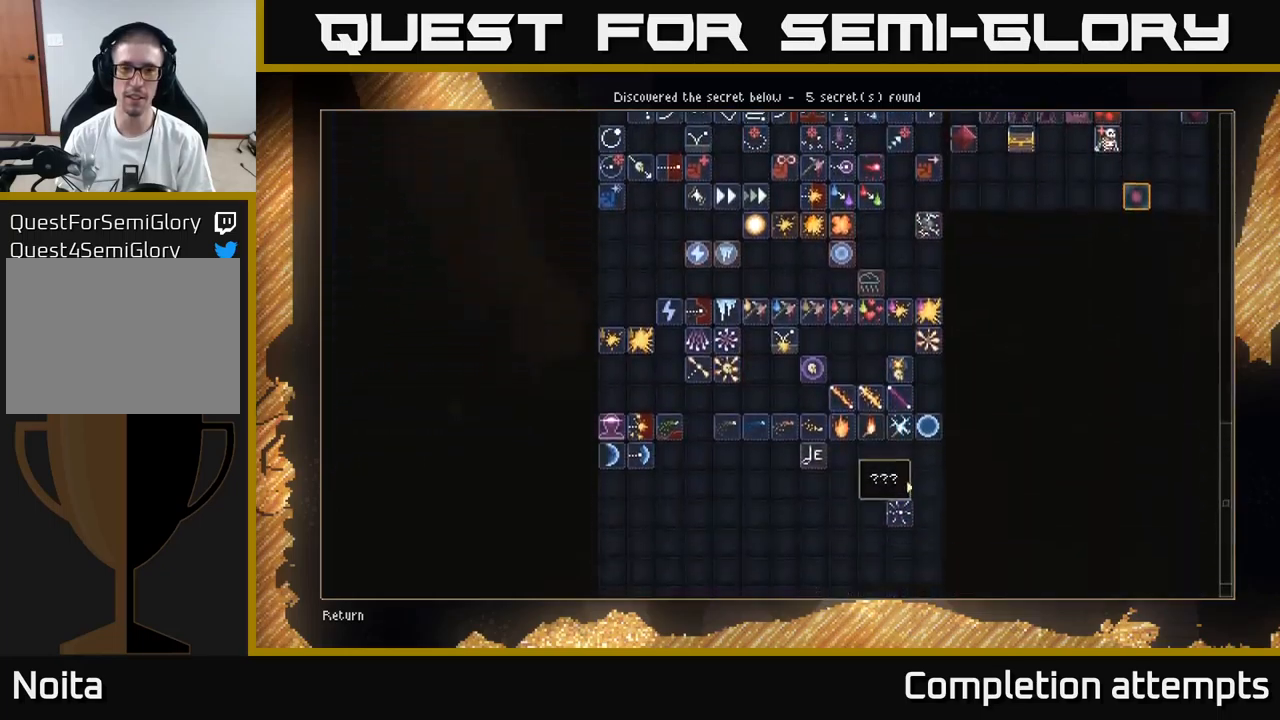
{"buttons": ["START"], "left_stick": "center", "right_stick": "center", "events": [[417, "START", "down"]]}
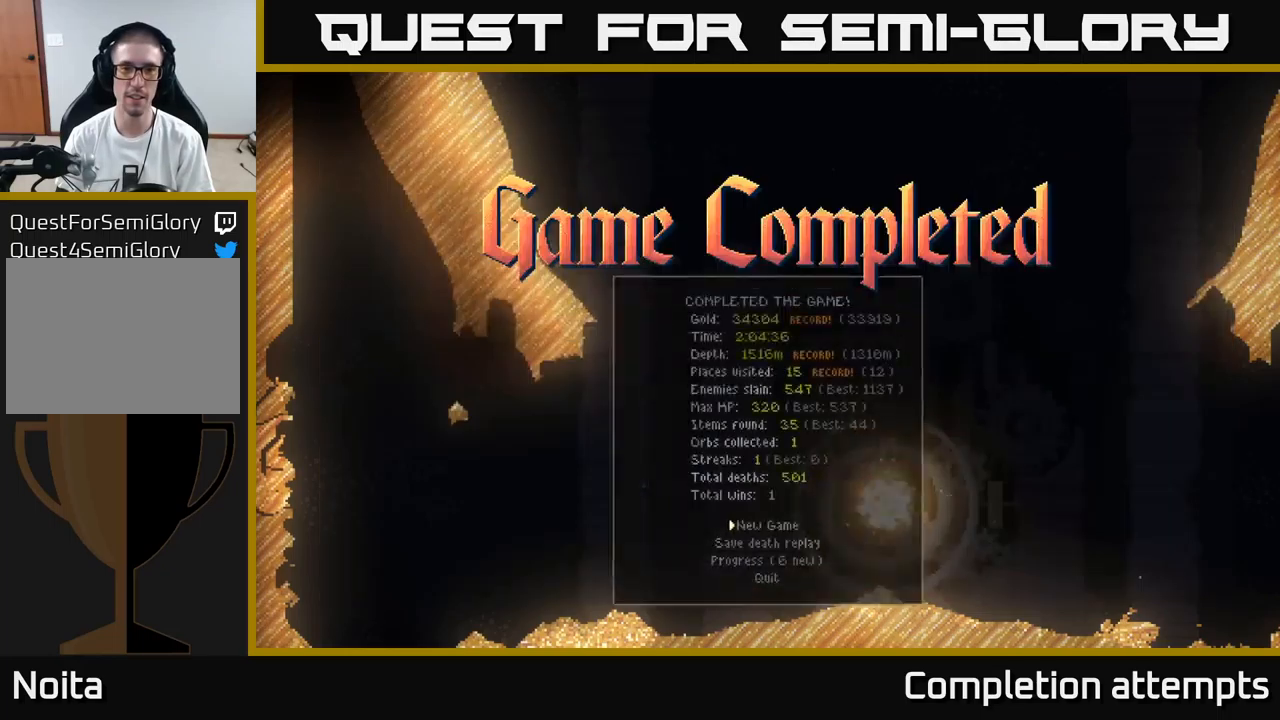
{"buttons": [], "left_stick": "center", "right_stick": "center", "events": [[34, "START", "up"]]}
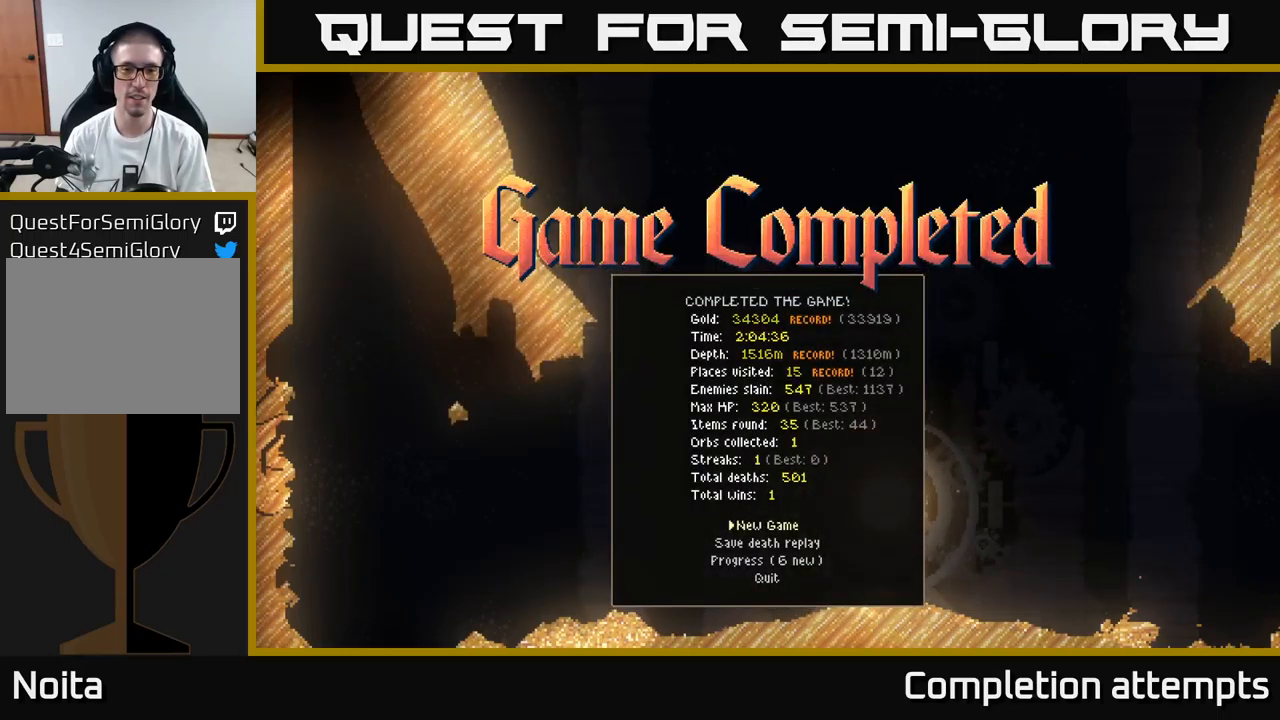
{"buttons": [], "left_stick": "center", "right_stick": "center", "events": [[317, "left_stick", "down"], [500, "left_stick", "center"]]}
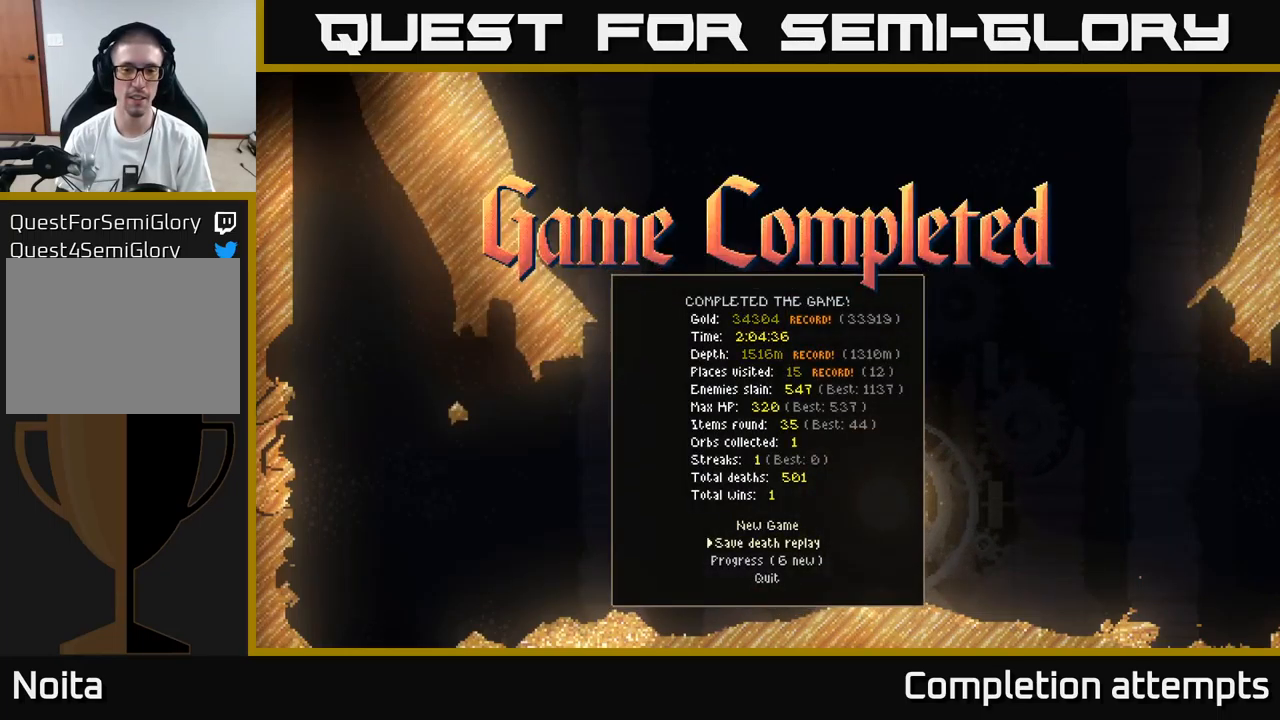
{"buttons": [], "left_stick": "center", "right_stick": "center", "events": [[300, "left_stick", "down"], [500, "left_stick", "center"]]}
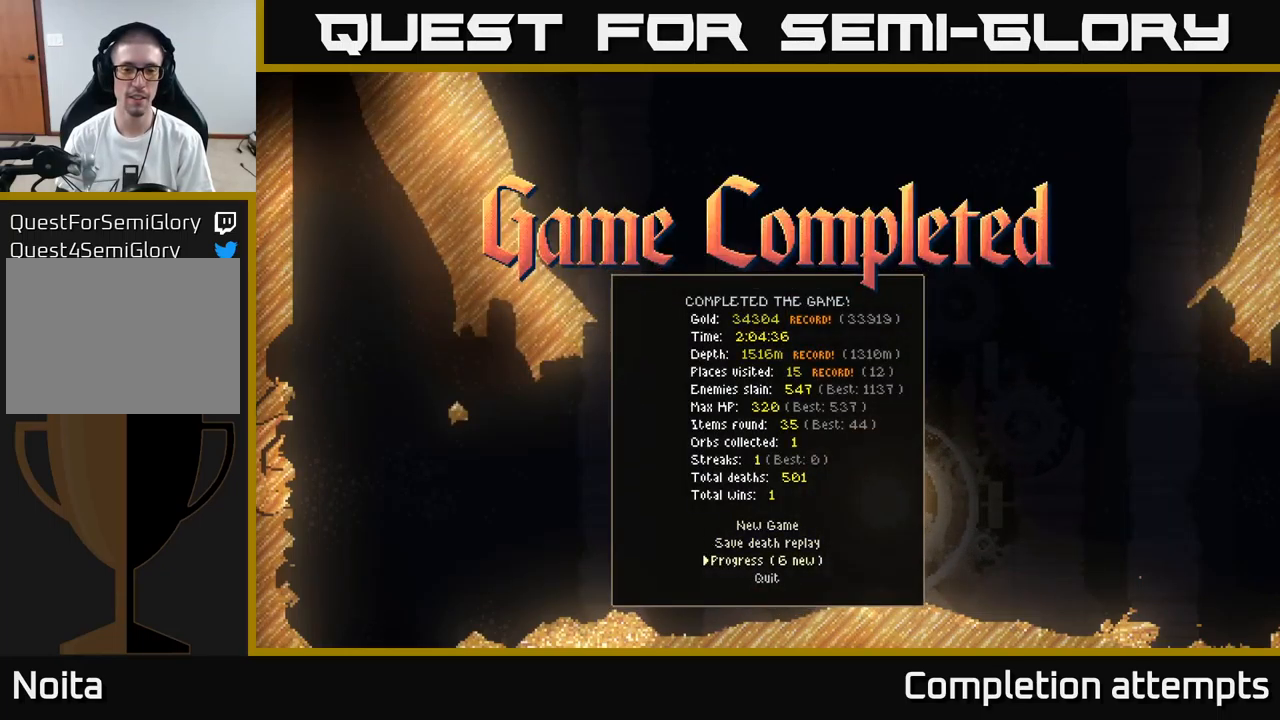
{"buttons": [], "left_stick": "up", "right_stick": "center", "events": [[484, "left_stick", "up"]]}
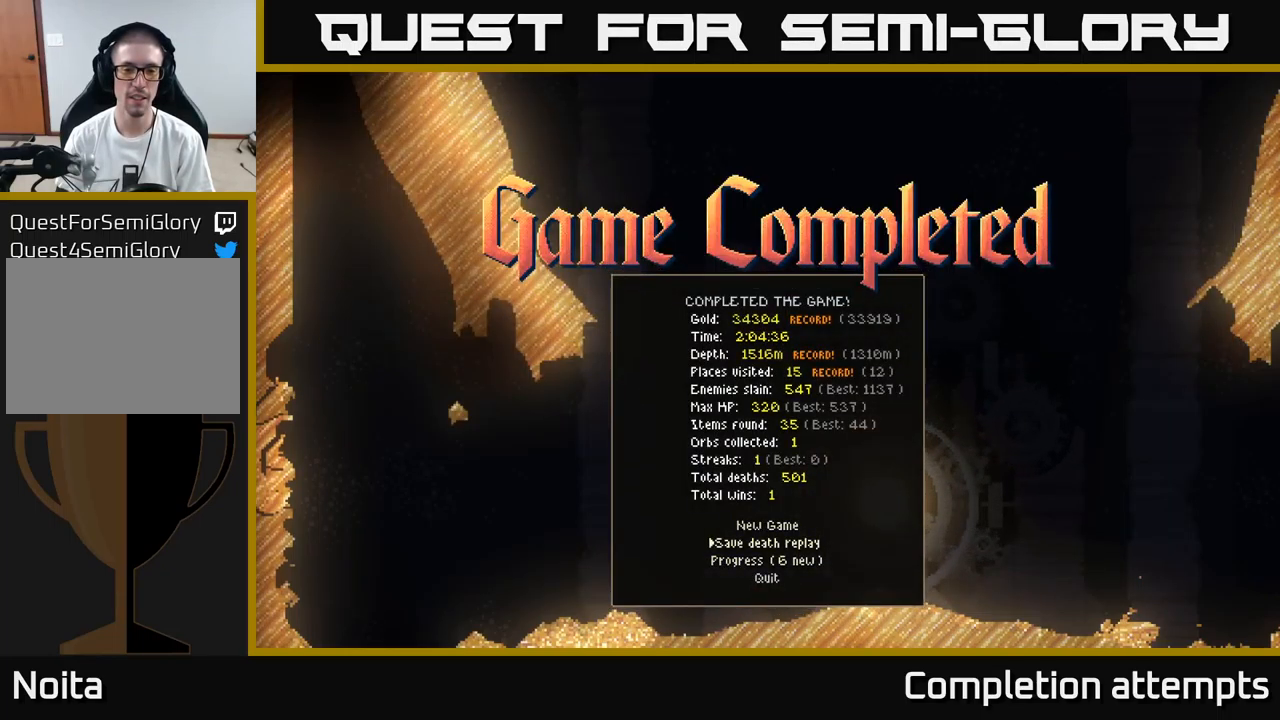
{"buttons": [], "left_stick": "up", "right_stick": "center", "events": [[167, "left_stick", "center"], [350, "left_stick", "up"]]}
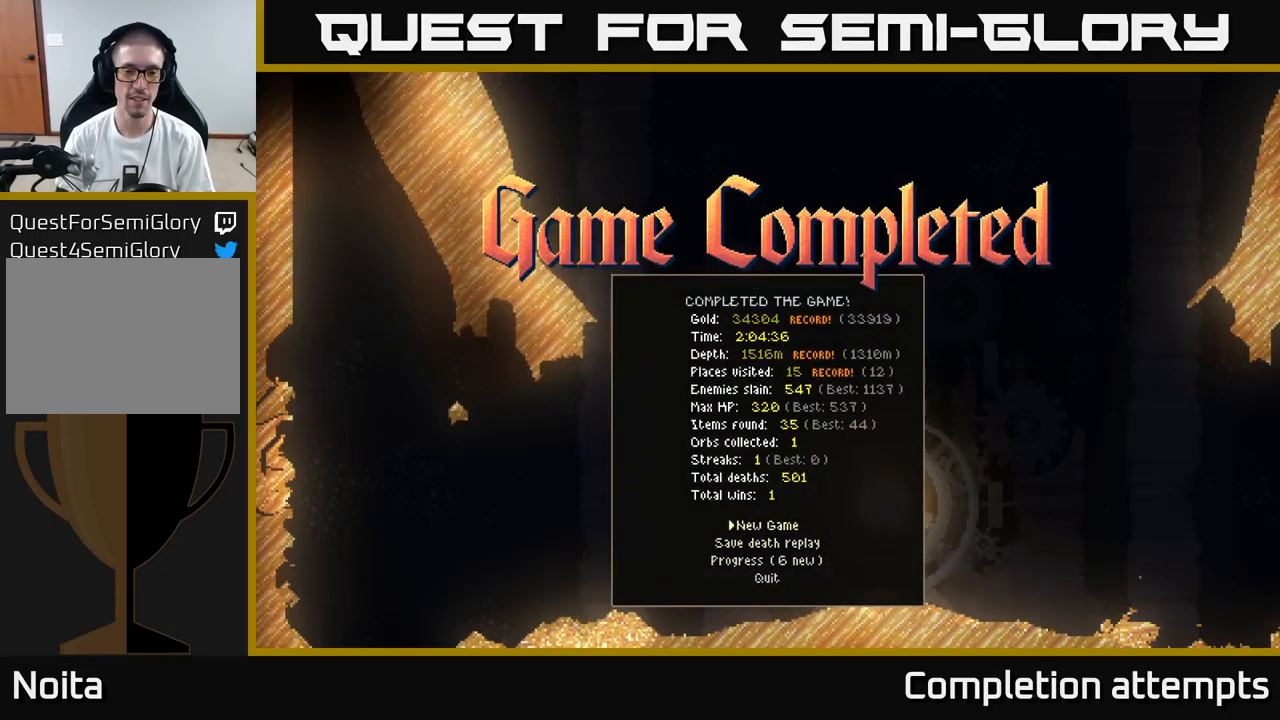
{"buttons": [], "left_stick": "center", "right_stick": "center", "events": [[17, "left_stick", "center"]]}
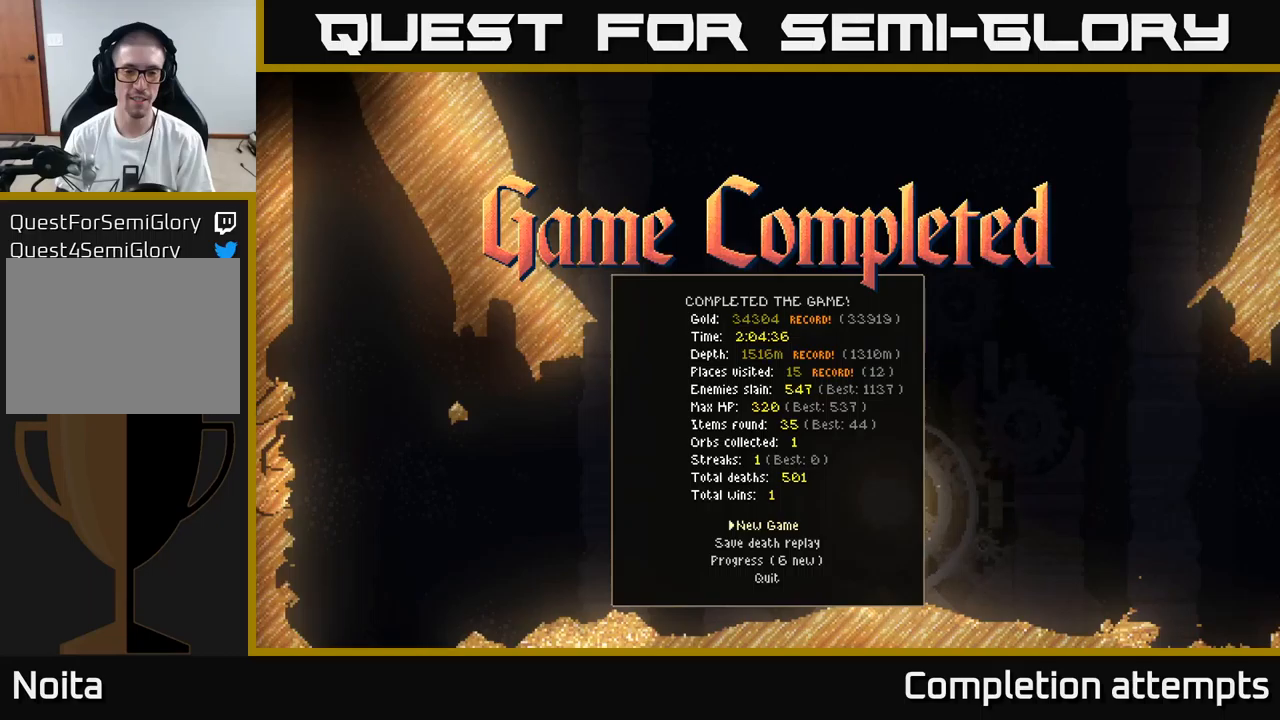
{"buttons": [], "left_stick": "center", "right_stick": "center", "events": [[383, "A", "down"], [450, "A", "up"]]}
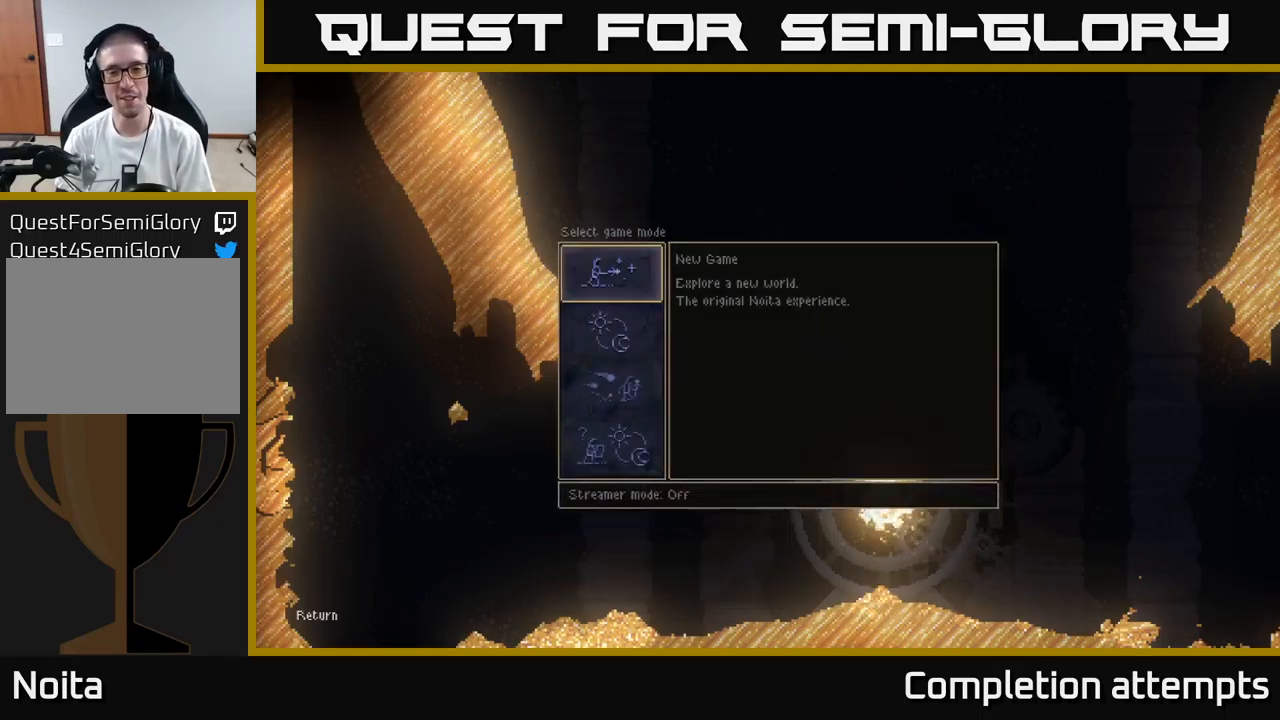
{"buttons": [], "left_stick": "center", "right_stick": "center", "events": []}
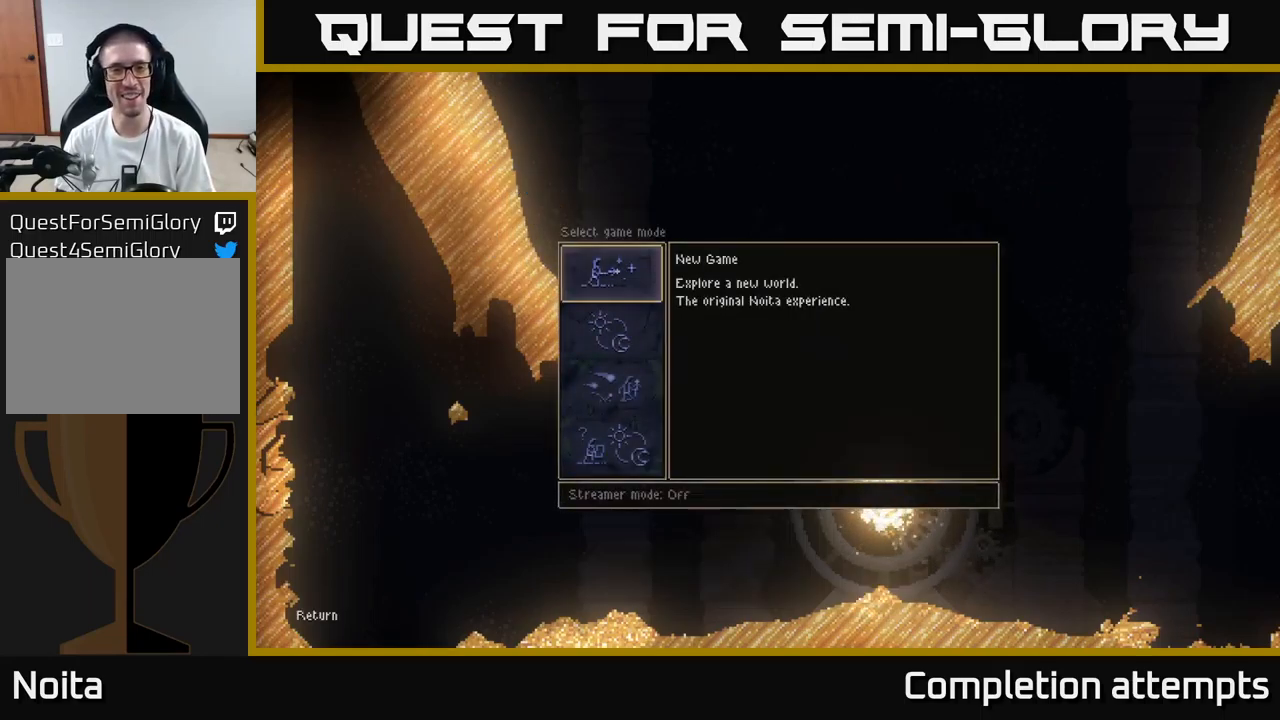
{"buttons": [], "left_stick": "center", "right_stick": "center", "events": []}
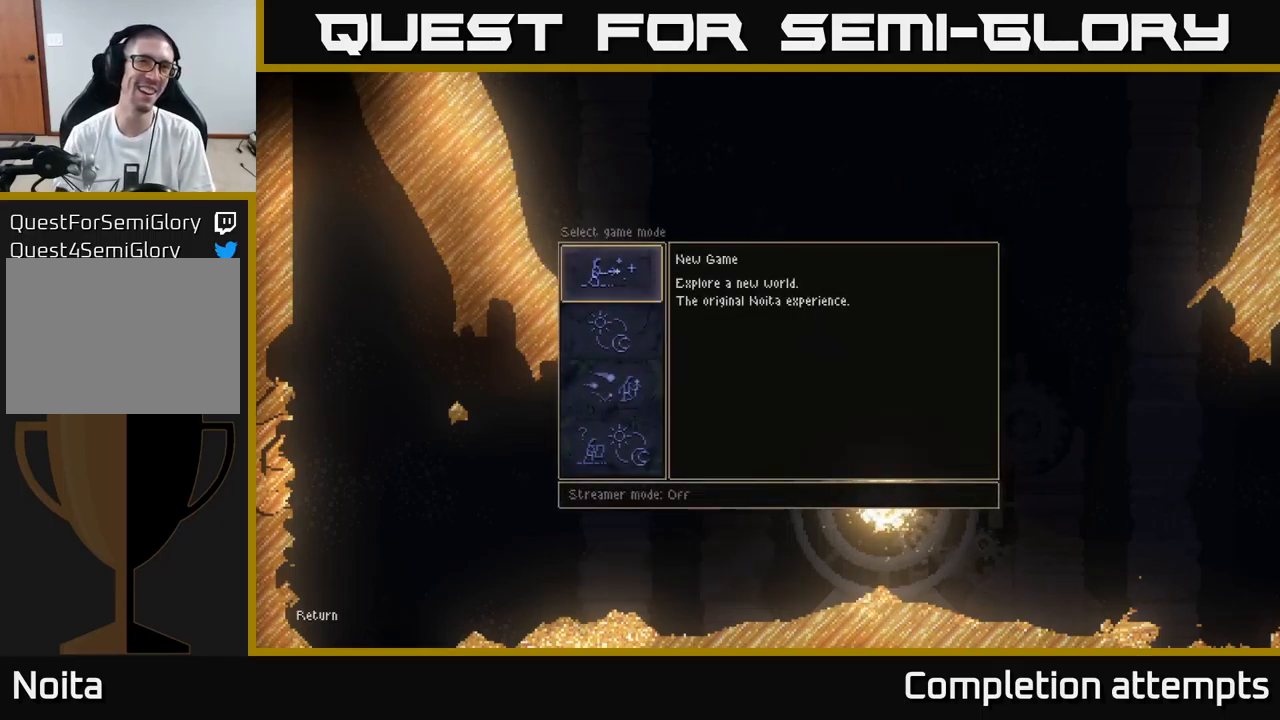
{"buttons": [], "left_stick": "center", "right_stick": "center", "events": []}
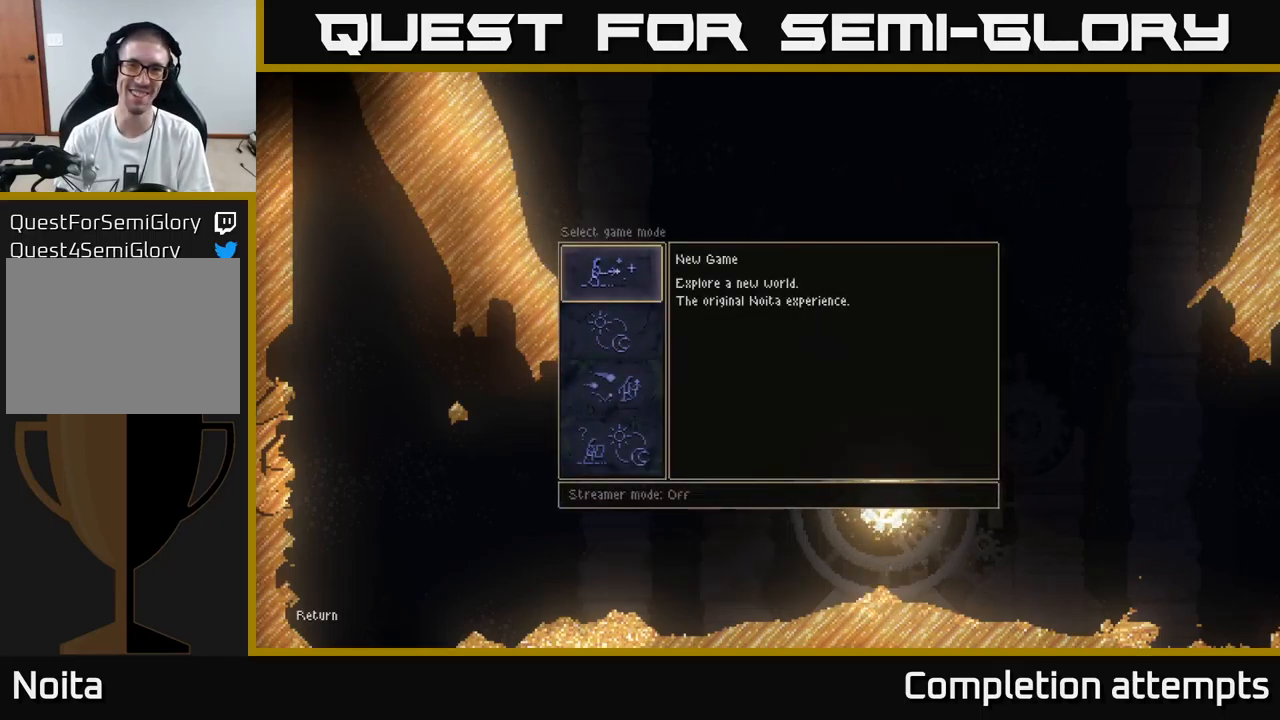
{"buttons": [], "left_stick": "center", "right_stick": "center", "events": [[116, "B", "down"], [216, "B", "up"]]}
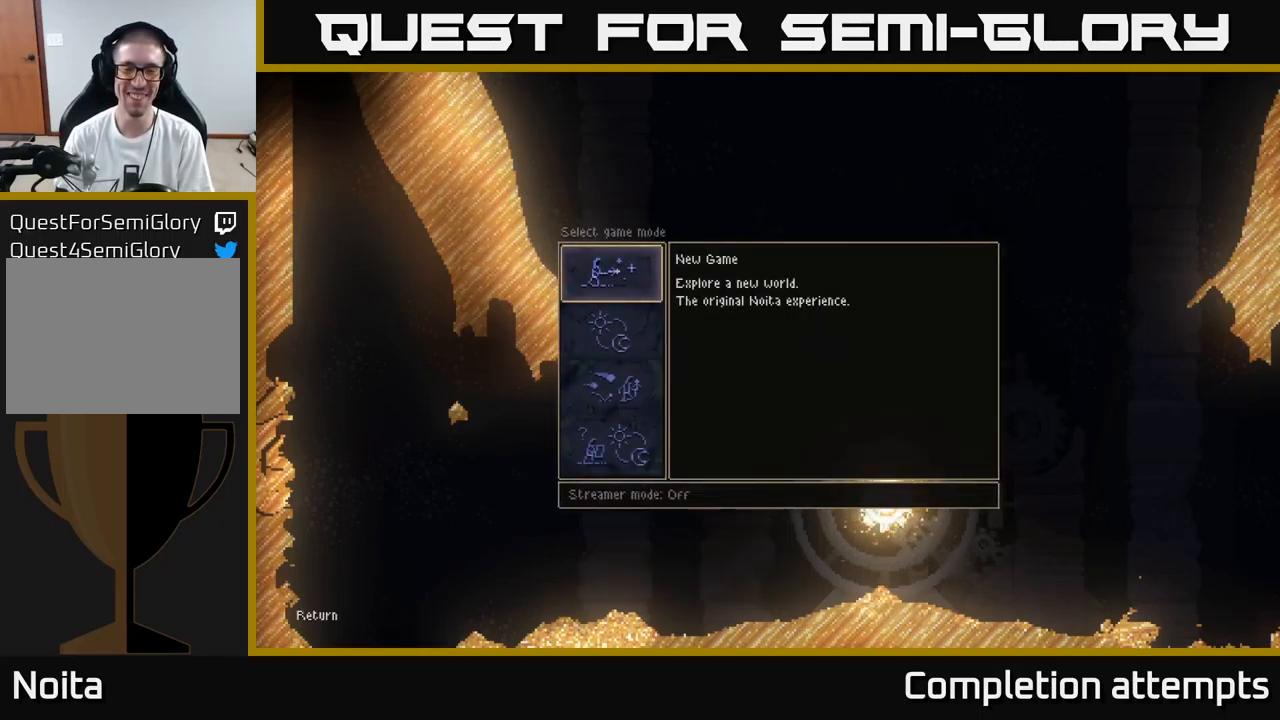
{"buttons": [], "left_stick": "center", "right_stick": "center", "events": [[50, "left_stick", "down"], [250, "left_stick", "center"]]}
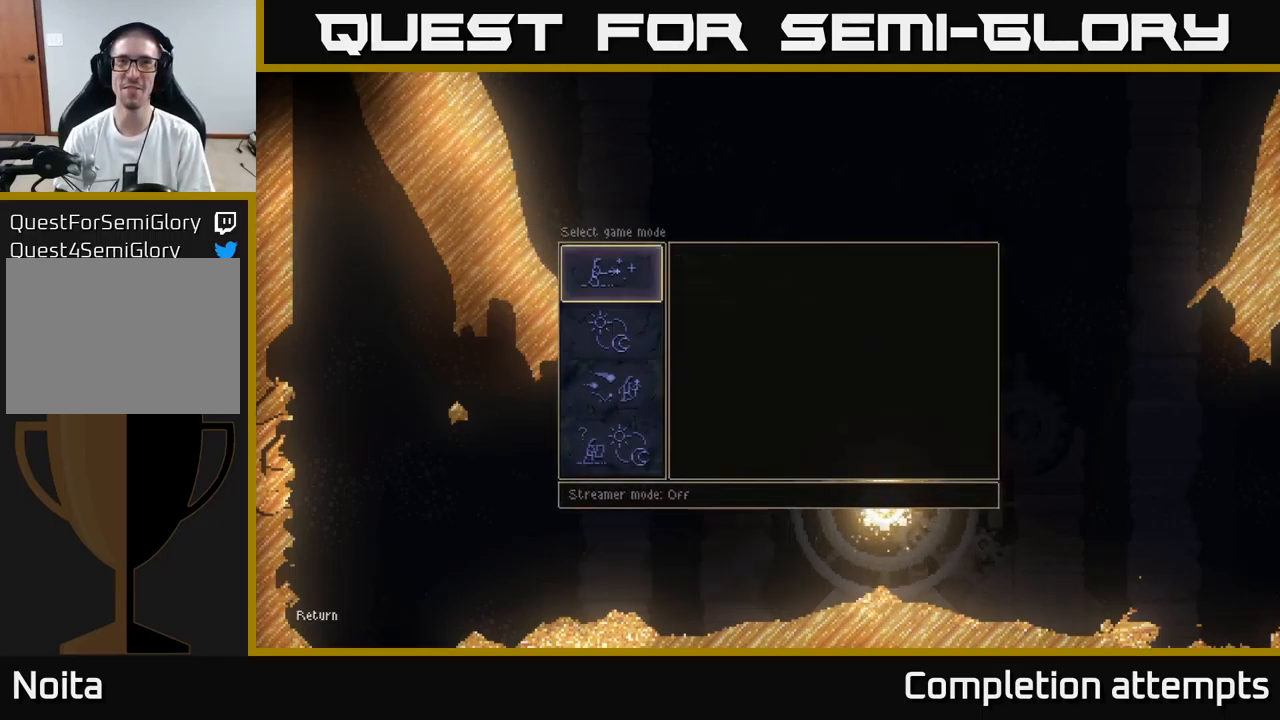
{"buttons": [], "left_stick": "down", "right_stick": "center", "events": [[16, "left_stick", "up"], [166, "left_stick", "center"], [400, "left_stick", "down"]]}
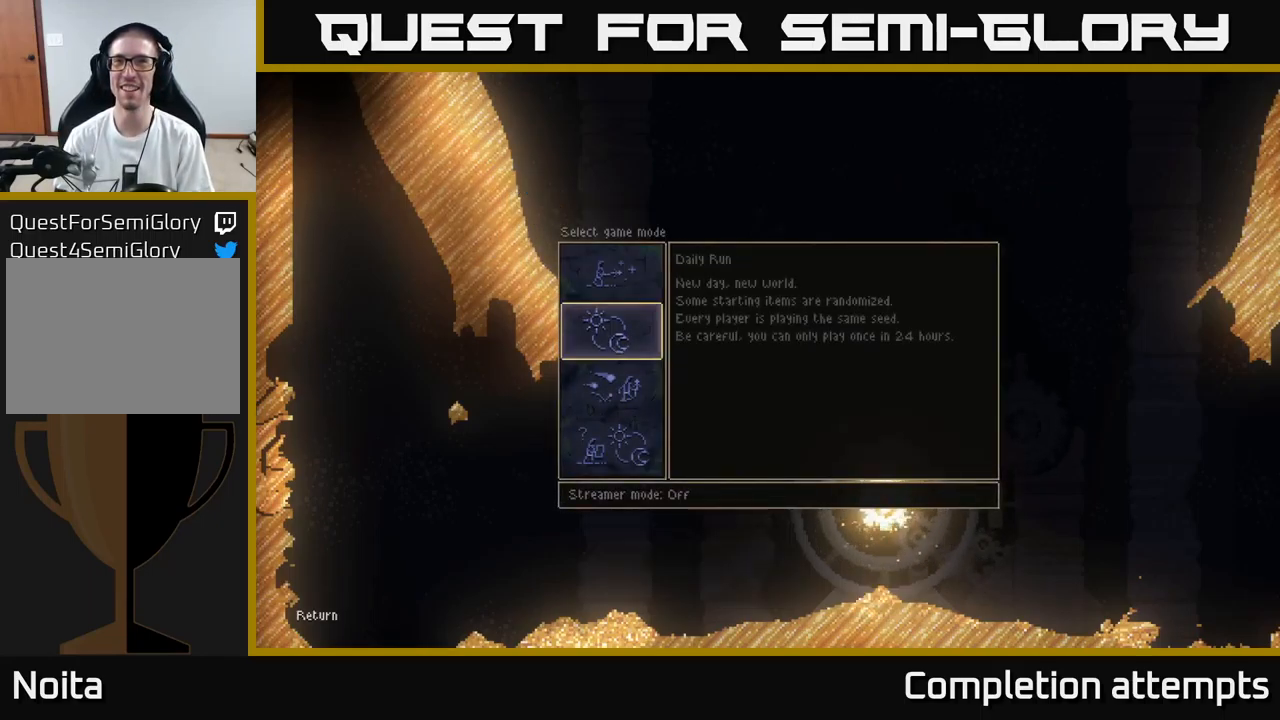
{"buttons": [], "left_stick": "center", "right_stick": "center", "events": [[116, "left_stick", "center"], [316, "left_stick", "up"], [483, "left_stick", "center"]]}
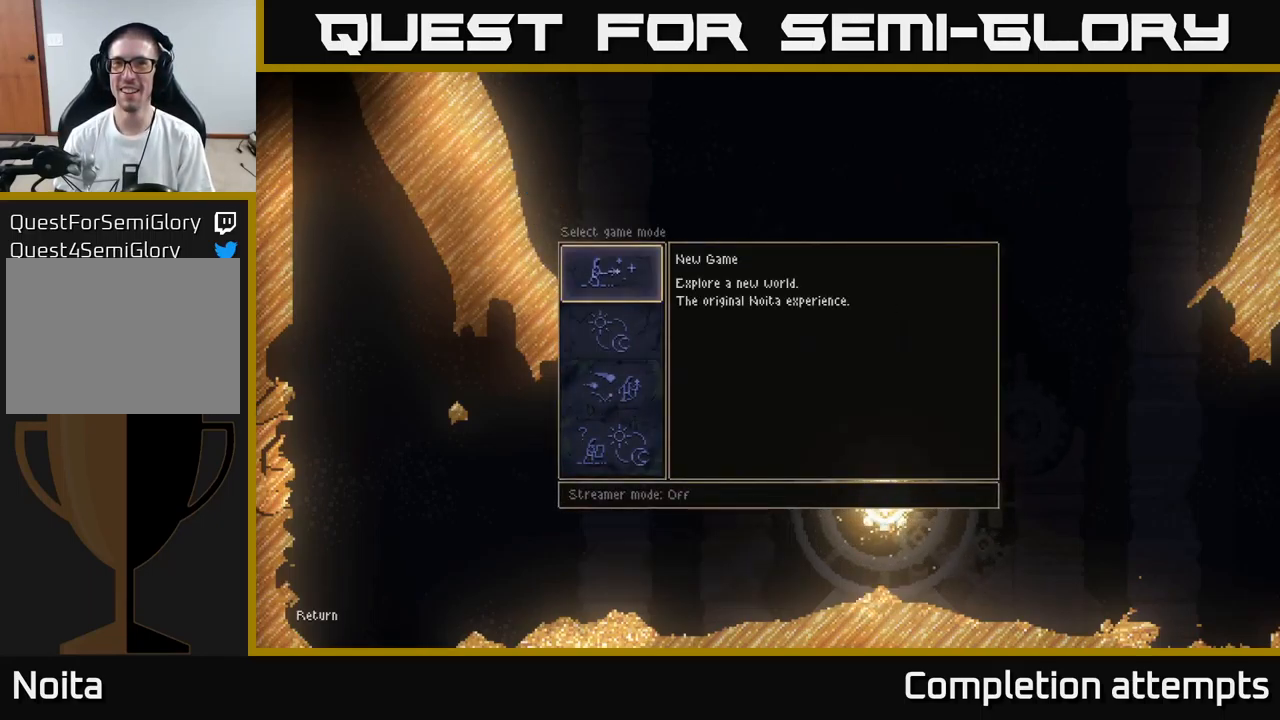
{"buttons": [], "left_stick": "down", "right_stick": "center", "events": [[450, "left_stick", "down"]]}
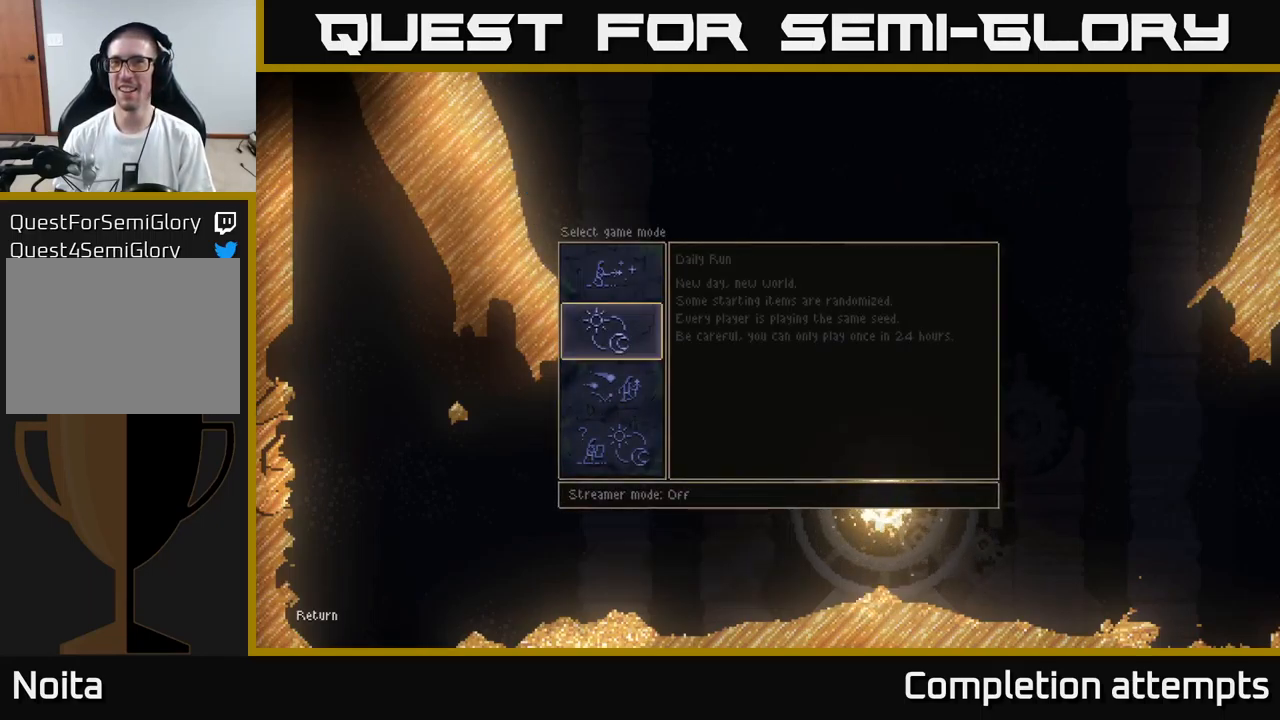
{"buttons": [], "left_stick": "up", "right_stick": "center", "events": [[150, "left_stick", "center"], [350, "left_stick", "up"]]}
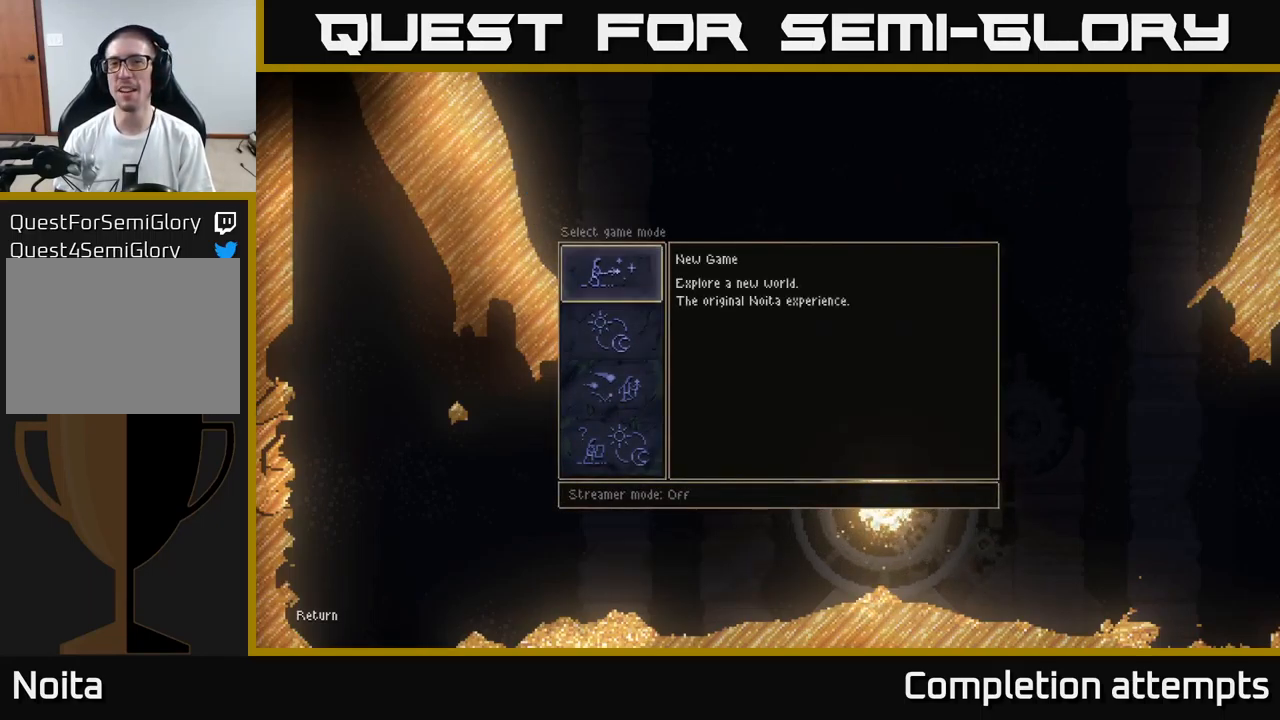
{"buttons": [], "left_stick": "center", "right_stick": "center", "events": [[16, "left_stick", "center"], [282, "left_stick", "down"], [499, "left_stick", "center"]]}
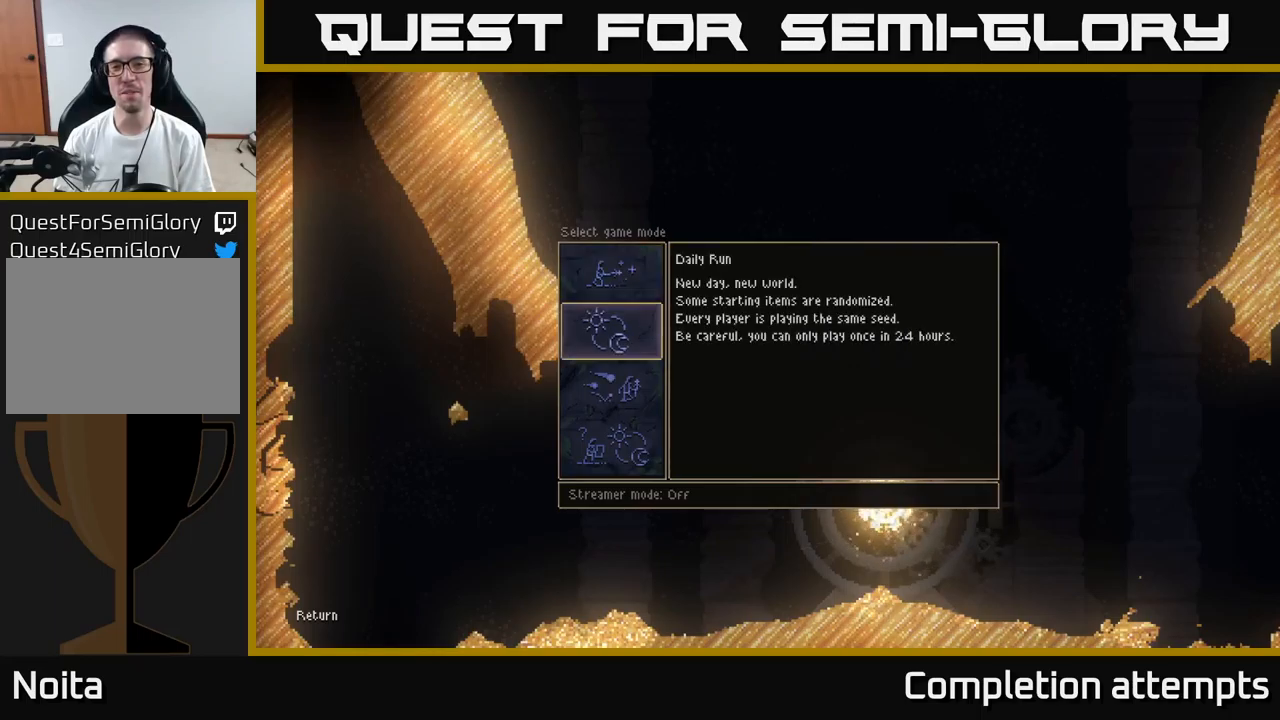
{"buttons": [], "left_stick": "center", "right_stick": "center", "events": [[217, "left_stick", "up"], [367, "left_stick", "center"]]}
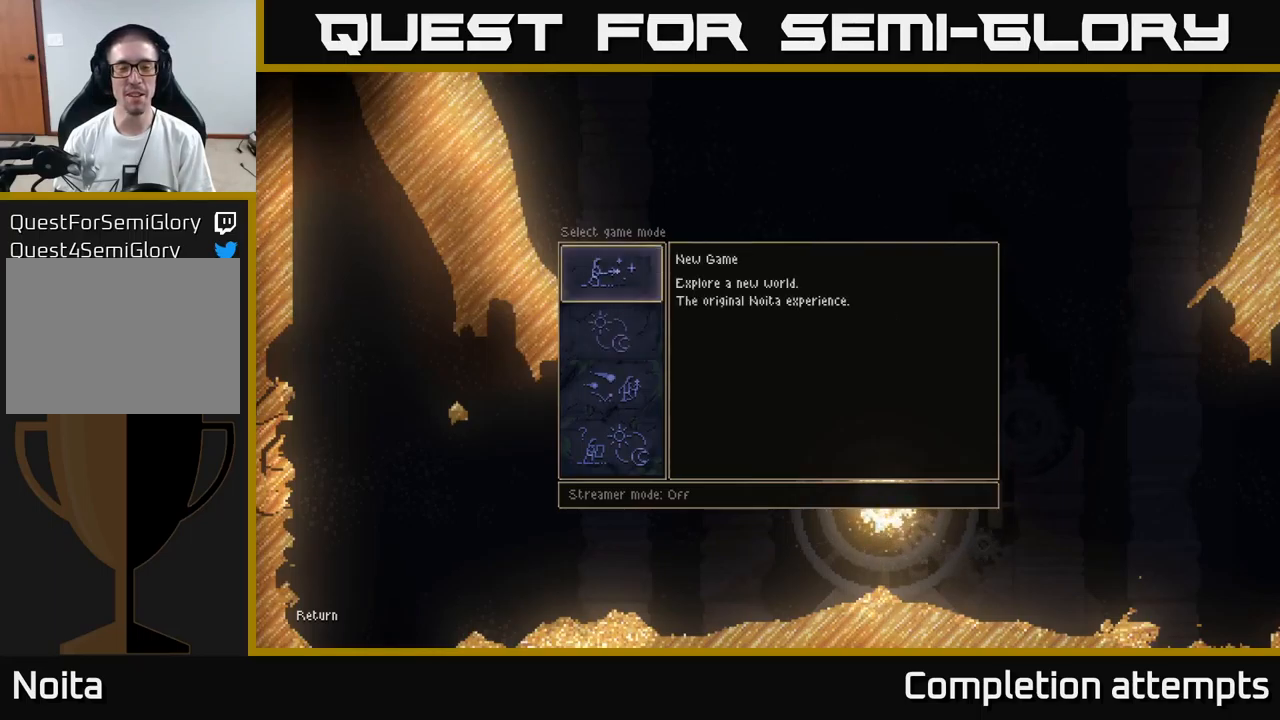
{"buttons": [], "left_stick": "center", "right_stick": "center", "events": [[117, "left_stick", "down"], [350, "left_stick", "center"]]}
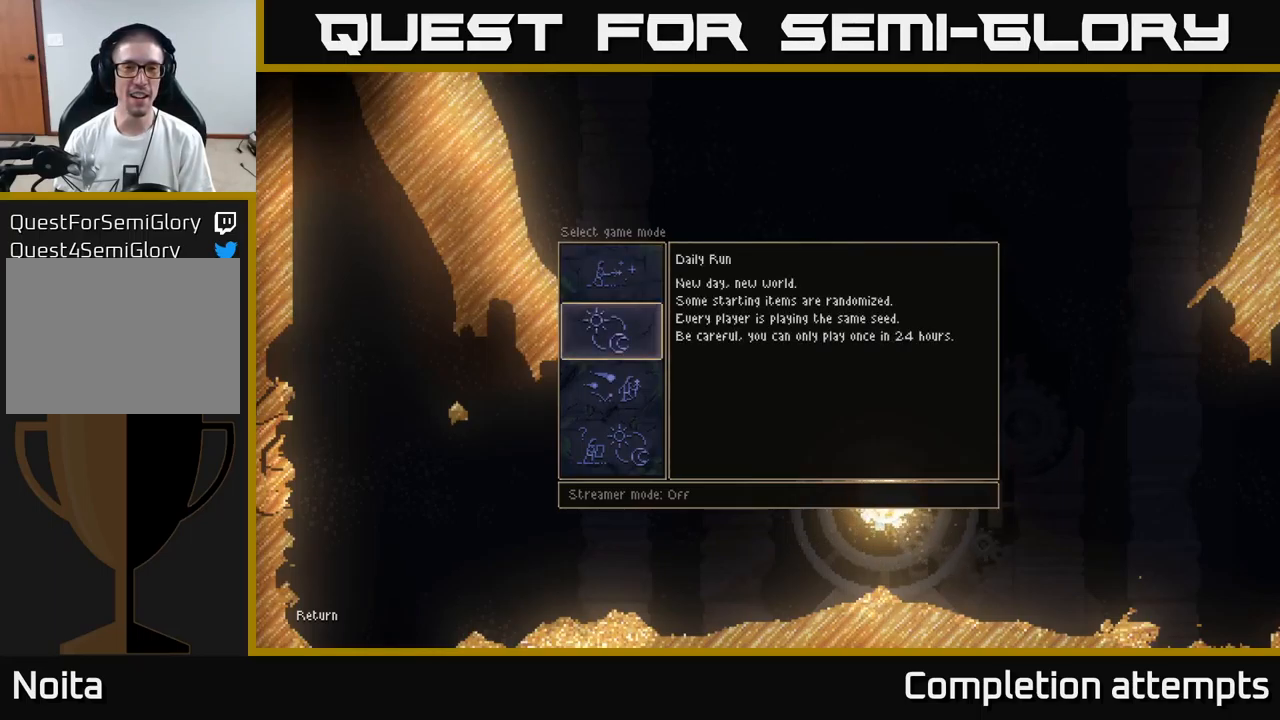
{"buttons": [], "left_stick": "down", "right_stick": "center", "events": [[350, "left_stick", "down"]]}
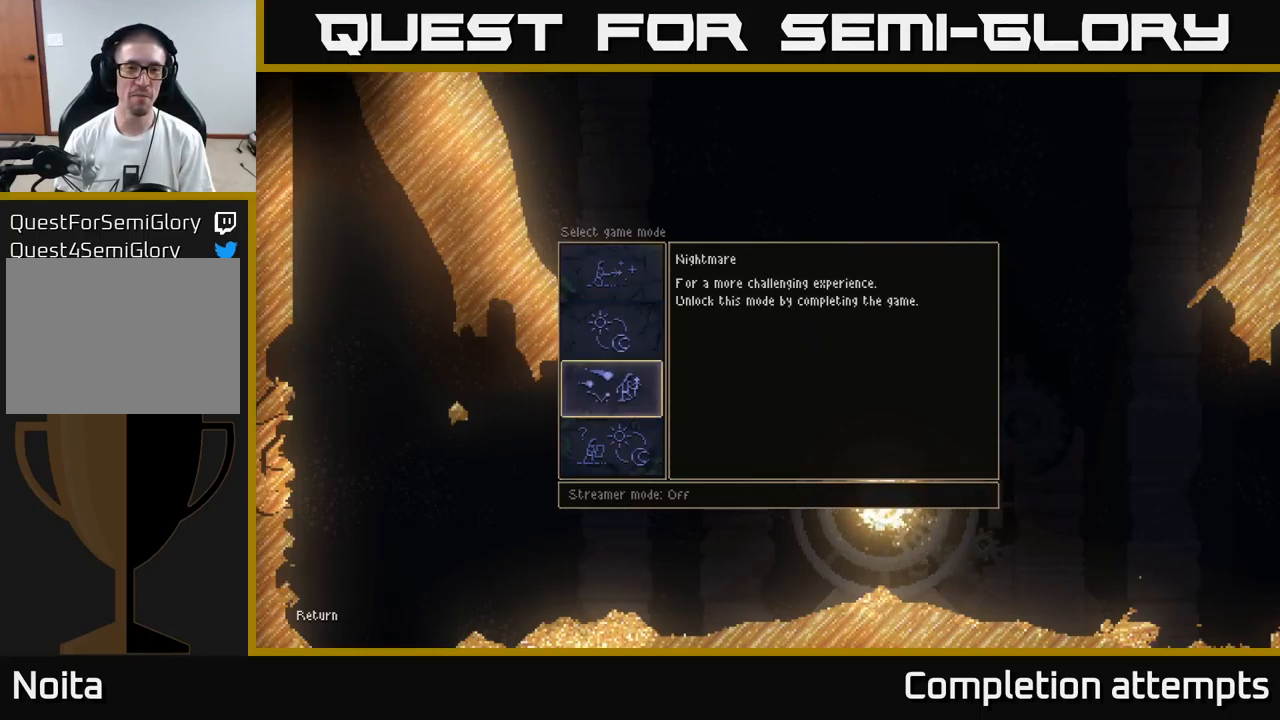
{"buttons": [], "left_stick": "center", "right_stick": "center", "events": [[100, "left_stick", "center"]]}